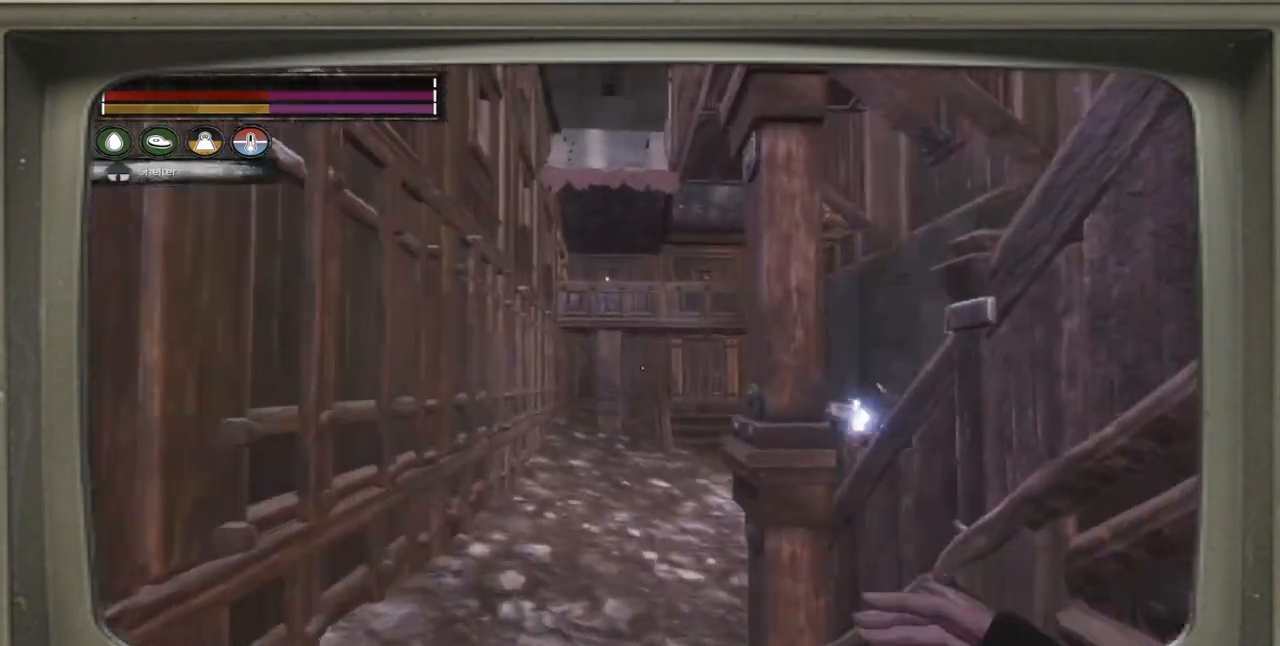
Gameplay with a controller (Xbox layout); each line is a JSON object with the inputs held at the frame after it. "events" lists button and stick changes between this image and that frame as [ms after this image, input, new state], when the widget could be followed in between.
{"buttons": [], "left_stick": "up-left", "right_stick": "center", "events": [[33, "right_stick", "center"]]}
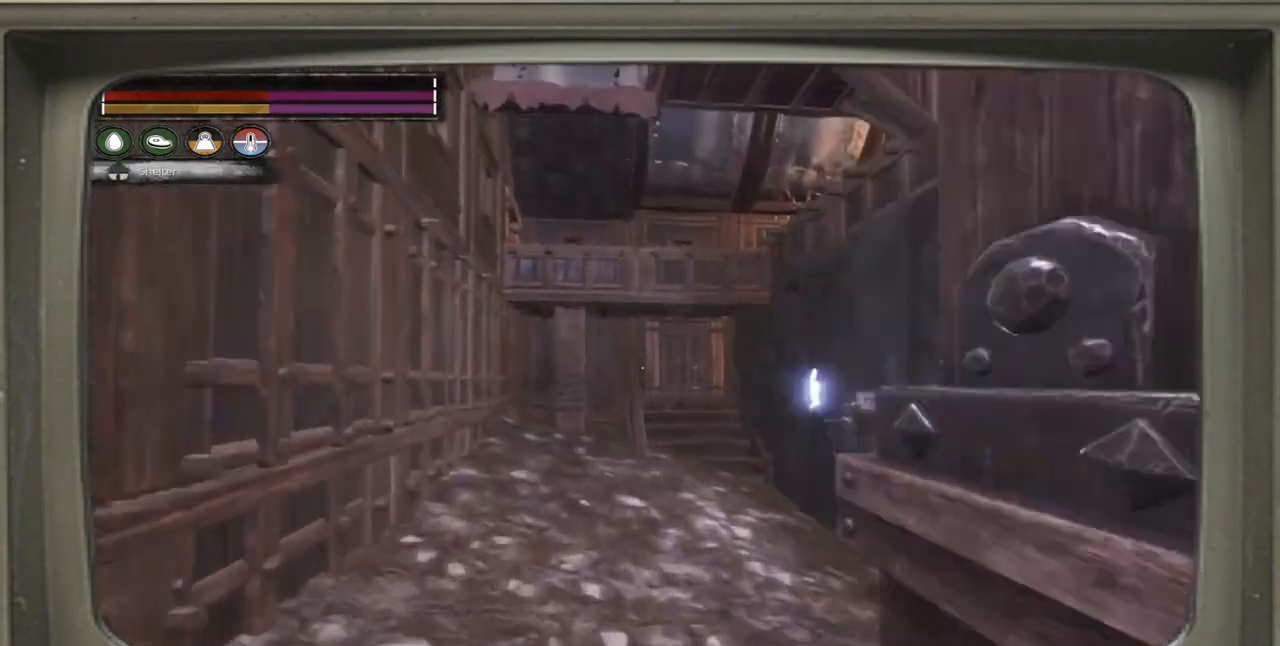
{"buttons": [], "left_stick": "up-left", "right_stick": "center", "events": []}
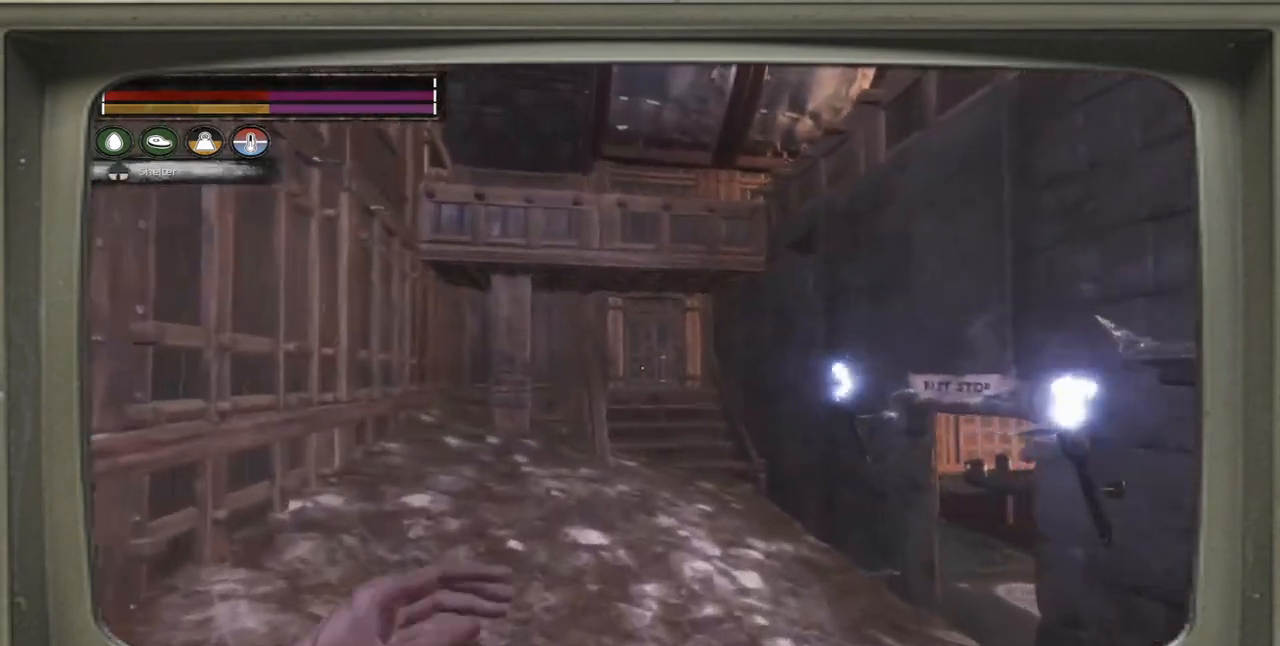
{"buttons": [], "left_stick": "up-left", "right_stick": "center", "events": [[167, "right_stick", "right"], [333, "right_stick", "center"]]}
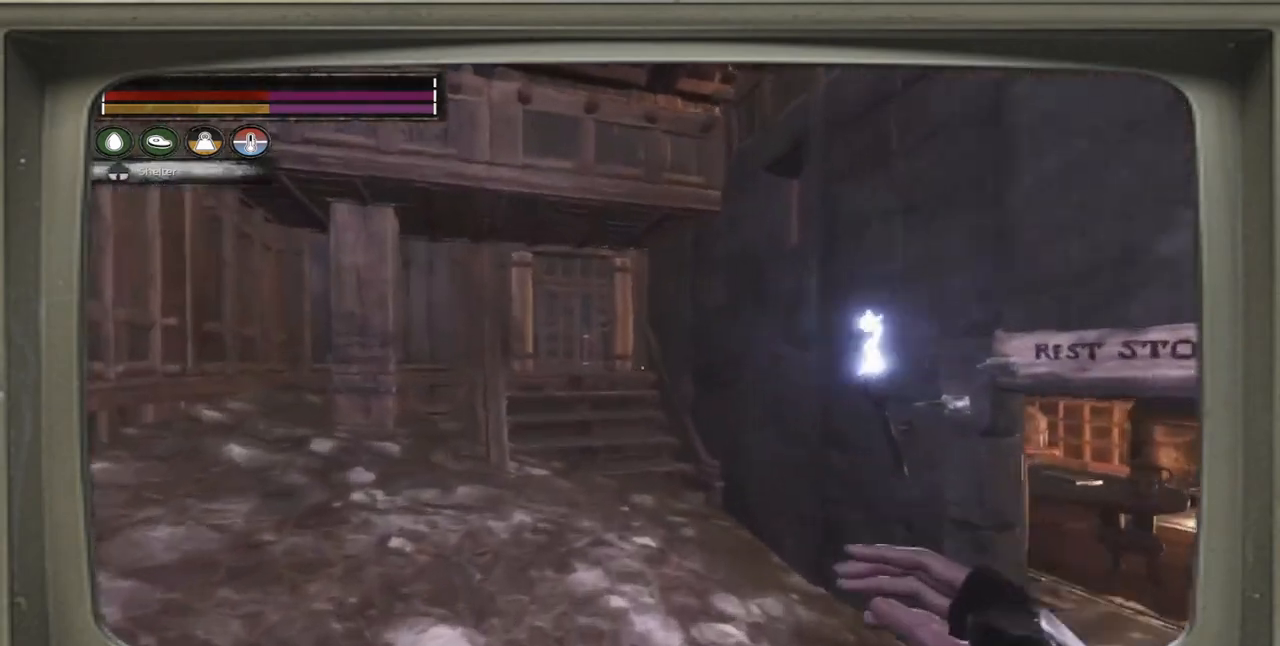
{"buttons": [], "left_stick": "up-left", "right_stick": "up-left", "events": [[400, "right_stick", "up-left"]]}
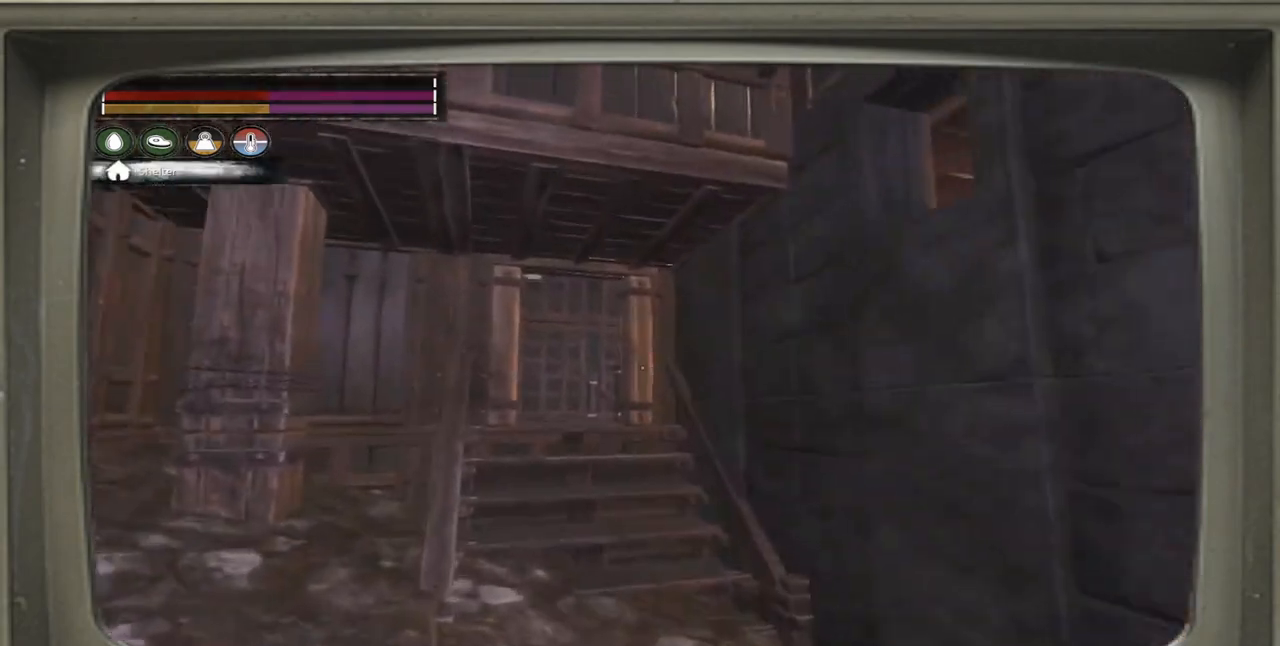
{"buttons": [], "left_stick": "up", "right_stick": "center", "events": [[33, "right_stick", "center"], [100, "left_stick", "up"], [300, "right_stick", "left"], [433, "right_stick", "center"]]}
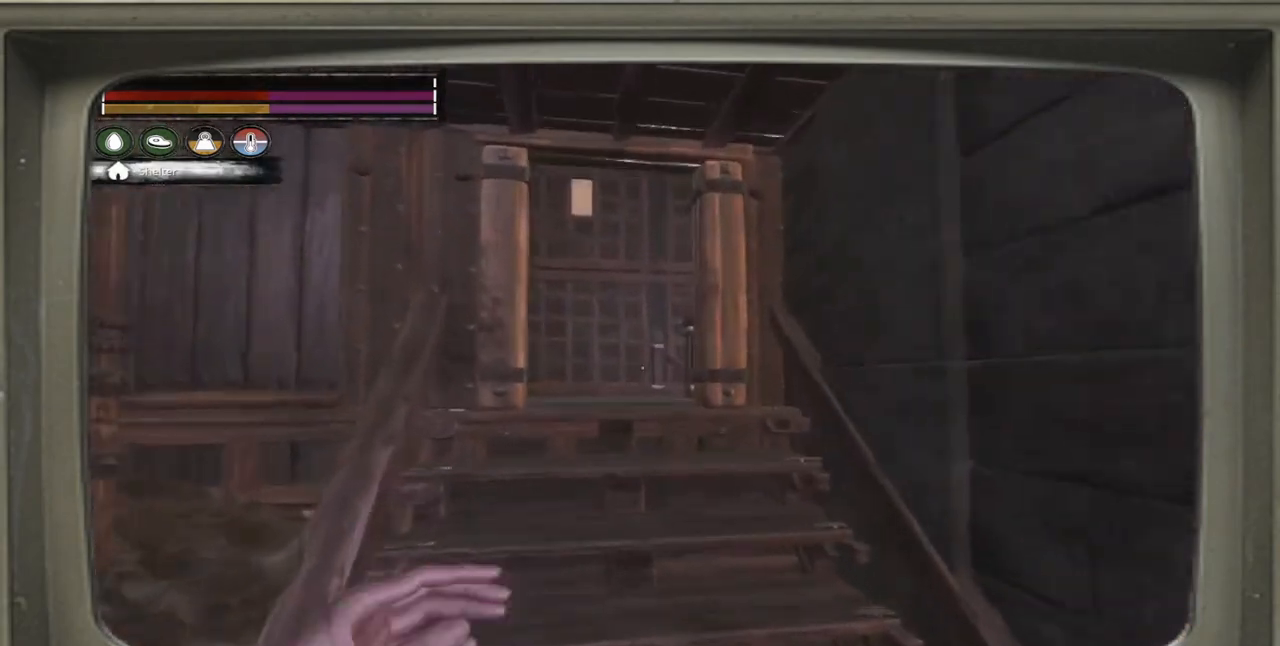
{"buttons": [], "left_stick": "up", "right_stick": "center", "events": [[250, "right_stick", "down-left"], [333, "right_stick", "center"]]}
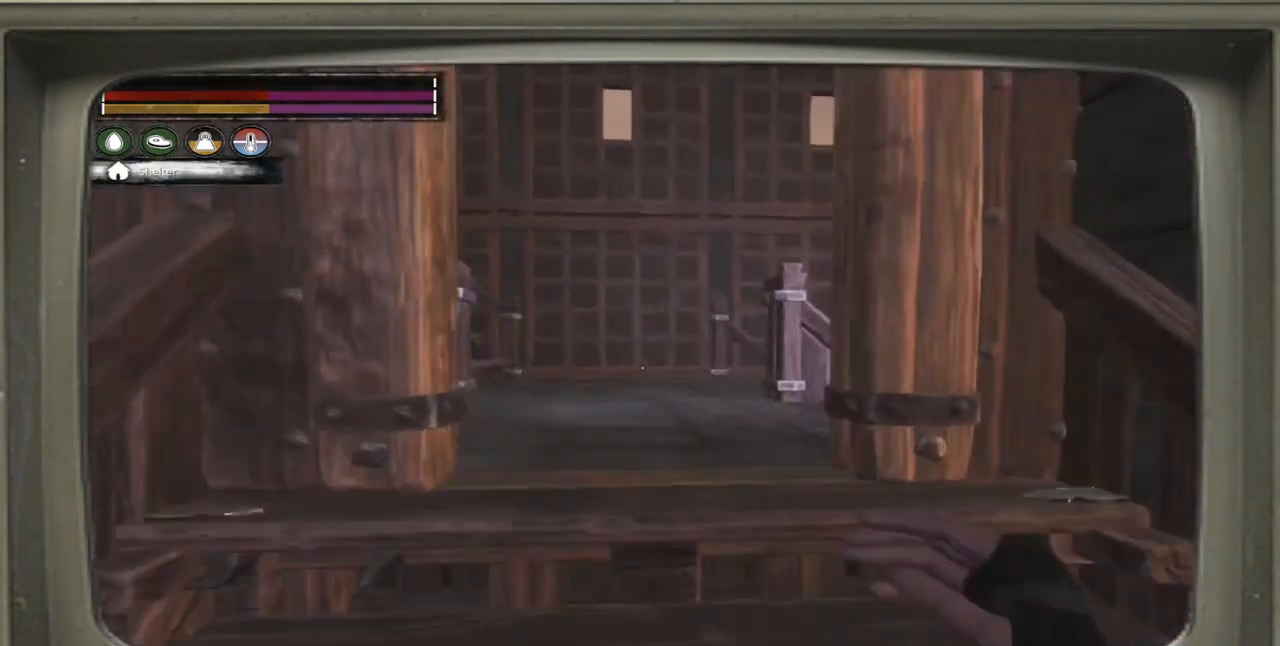
{"buttons": [], "left_stick": "up-right", "right_stick": "left", "events": [[167, "right_stick", "left"], [267, "left_stick", "up-right"]]}
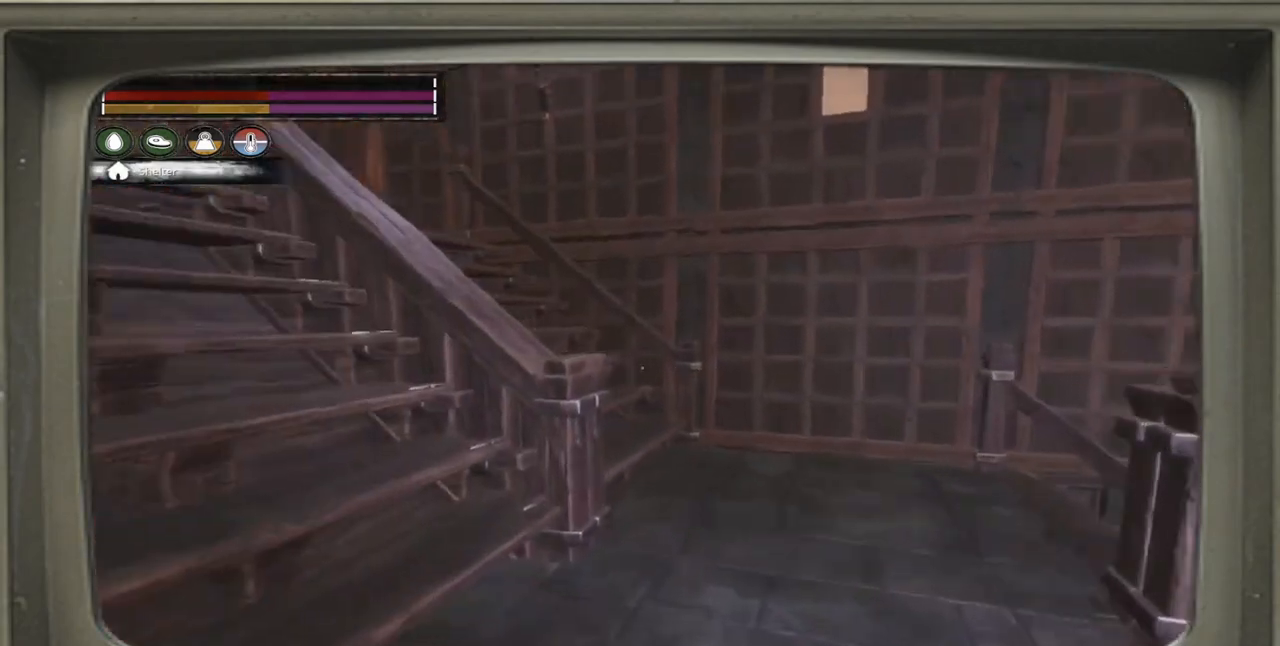
{"buttons": [], "left_stick": "up", "right_stick": "center", "events": [[200, "left_stick", "up"], [250, "right_stick", "up-left"], [467, "right_stick", "center"]]}
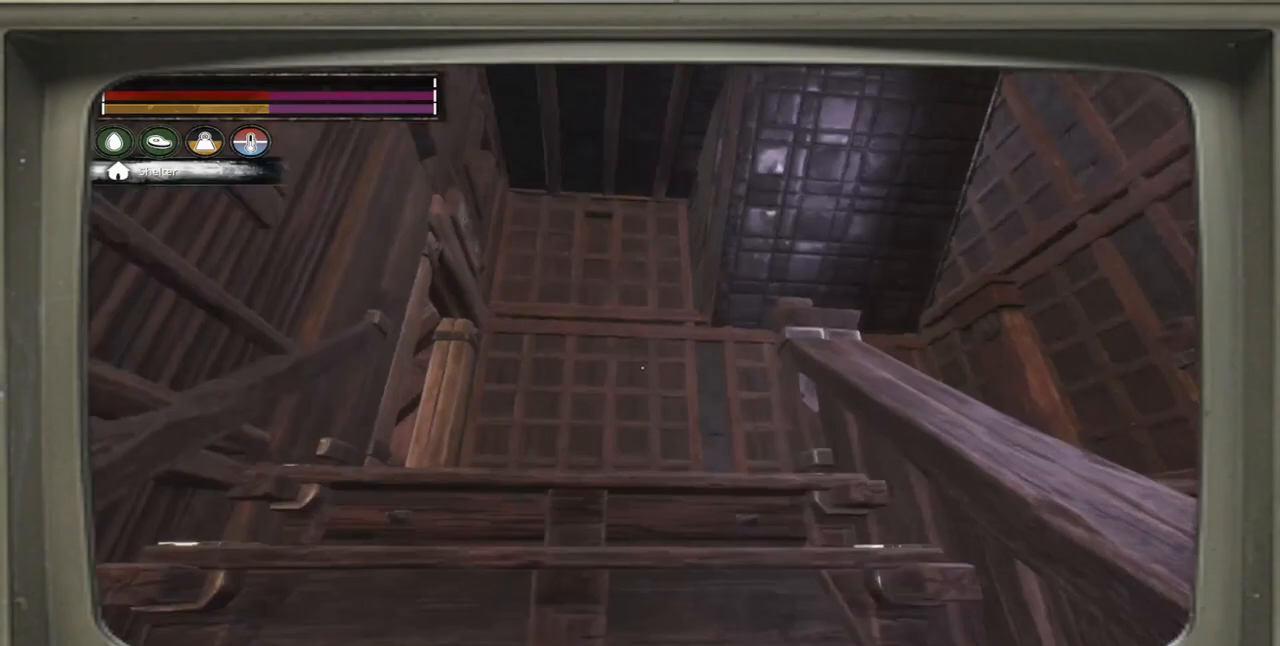
{"buttons": [], "left_stick": "up", "right_stick": "down-left", "events": [[400, "right_stick", "down-left"]]}
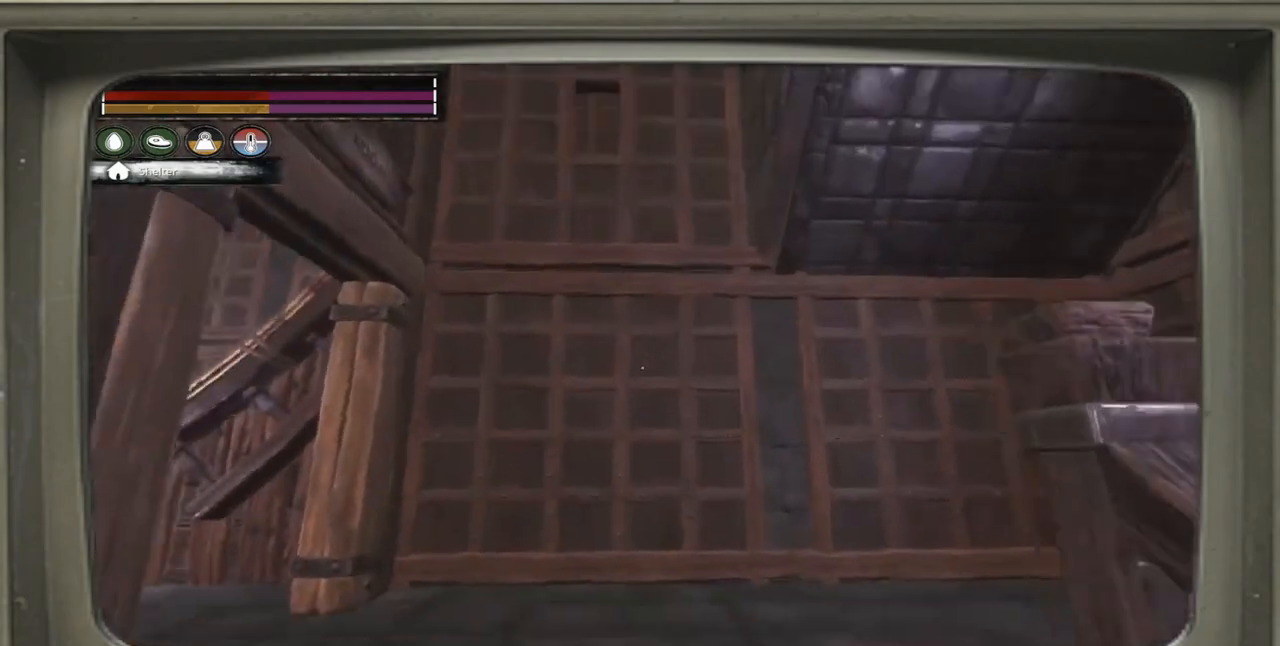
{"buttons": [], "left_stick": "up-right", "right_stick": "left", "events": [[67, "right_stick", "left"], [83, "left_stick", "up-right"]]}
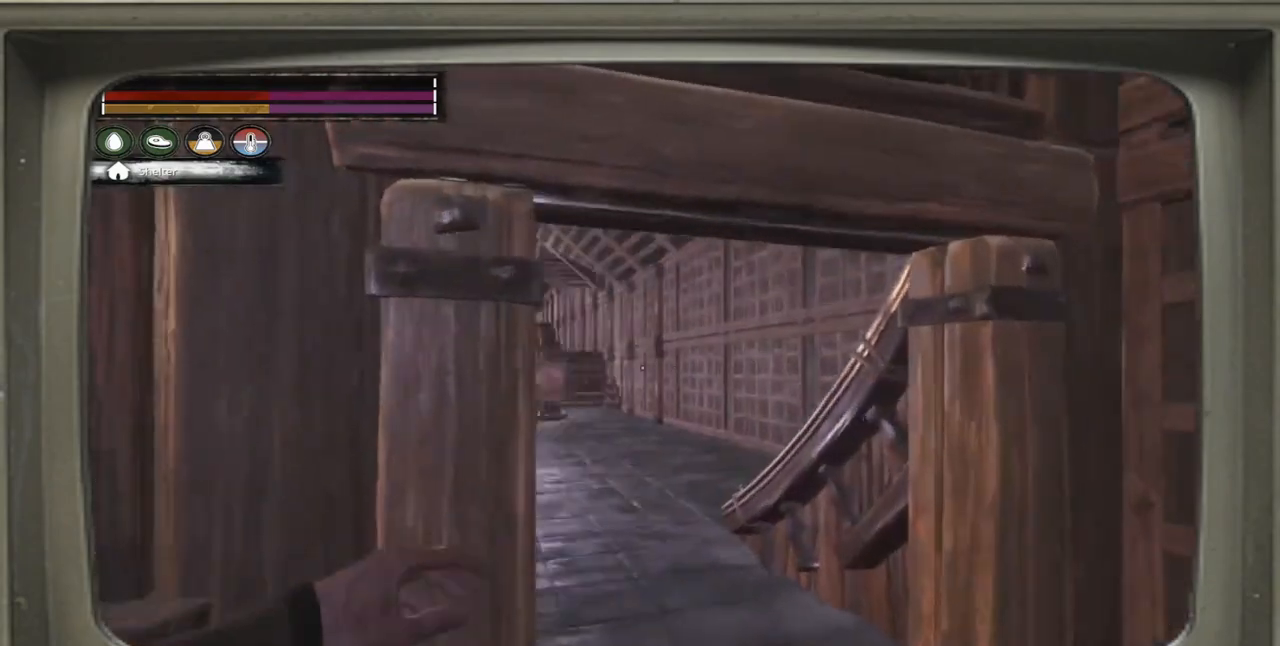
{"buttons": [], "left_stick": "center", "right_stick": "center", "events": [[100, "right_stick", "center"], [167, "left_stick", "center"]]}
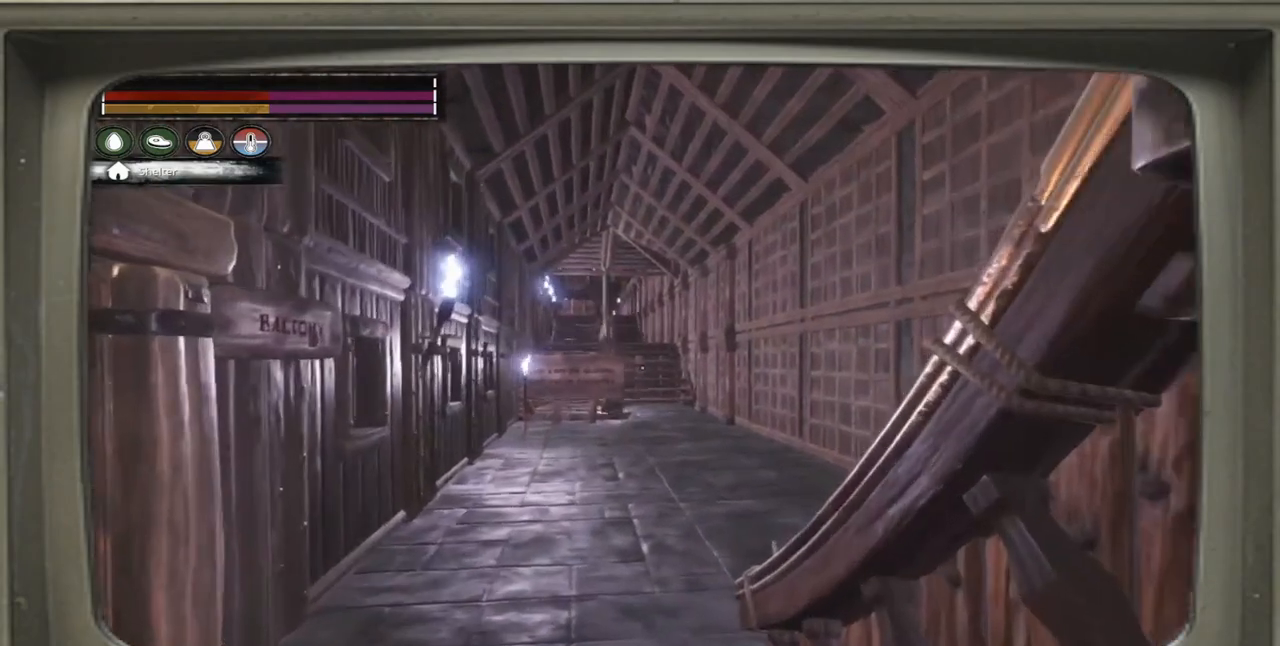
{"buttons": [], "left_stick": "center", "right_stick": "left", "events": [[233, "left_stick", "up"], [467, "right_stick", "left"], [500, "left_stick", "center"]]}
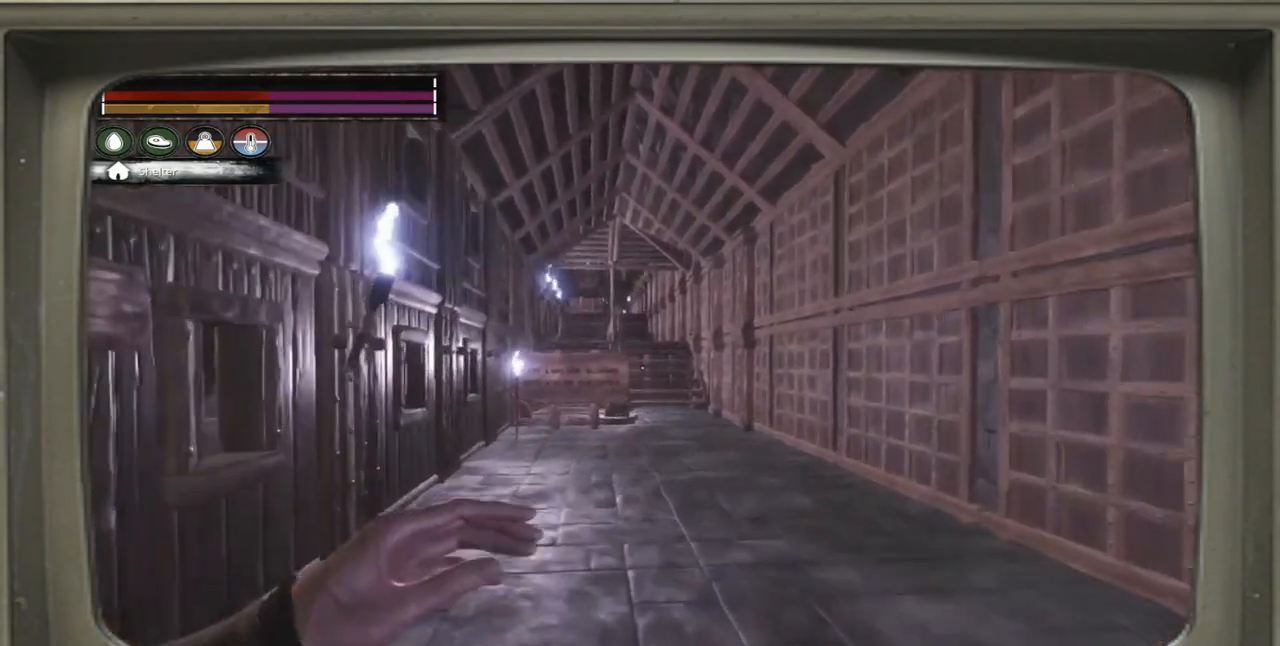
{"buttons": [], "left_stick": "center", "right_stick": "center", "events": [[133, "left_stick", "right"], [333, "left_stick", "center"], [500, "right_stick", "center"]]}
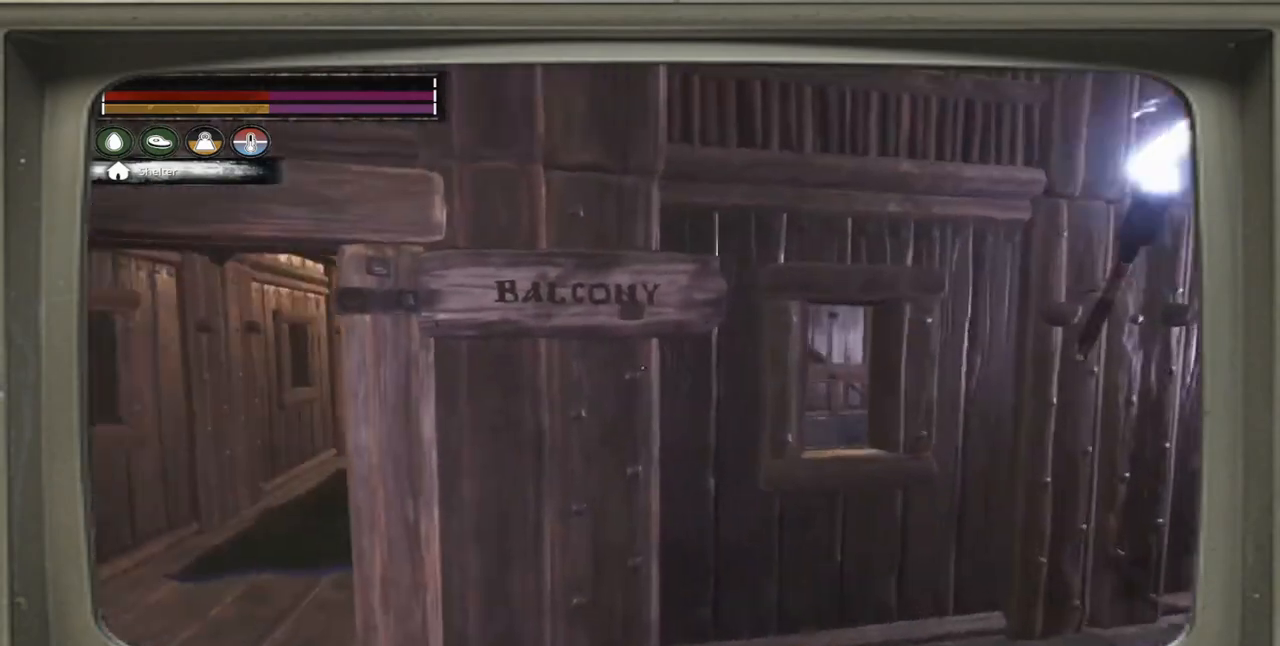
{"buttons": [], "left_stick": "center", "right_stick": "center", "events": [[133, "right_stick", "left"], [300, "right_stick", "center"]]}
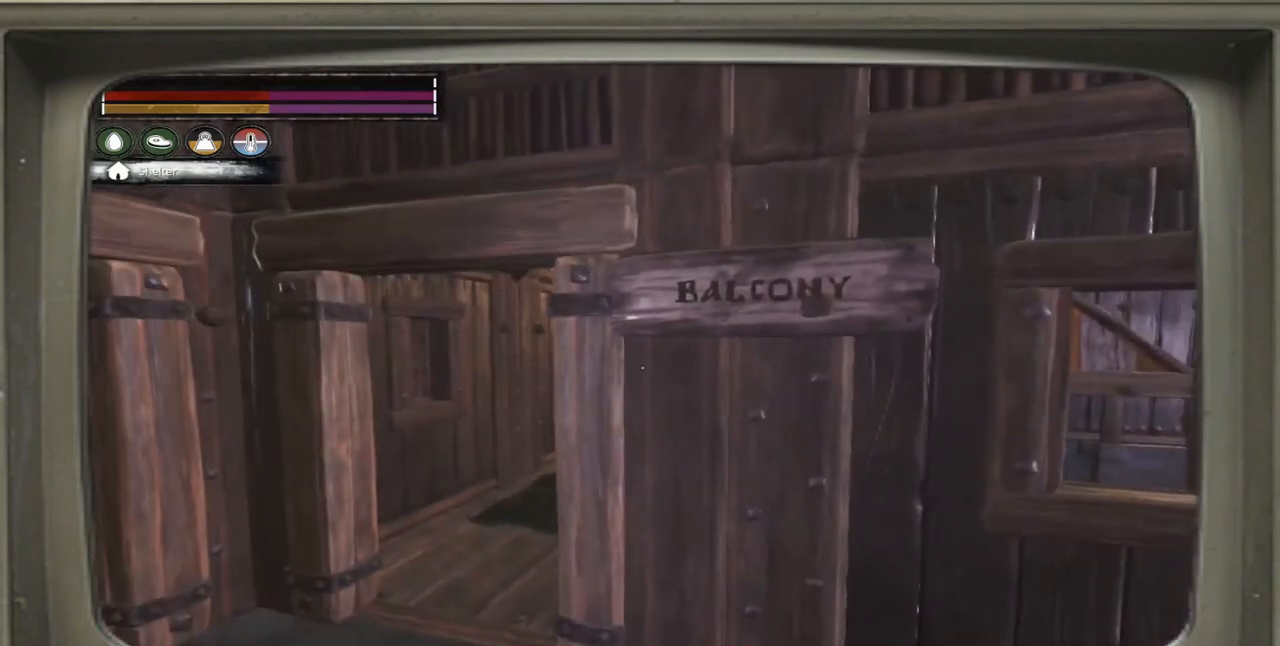
{"buttons": [], "left_stick": "center", "right_stick": "center", "events": []}
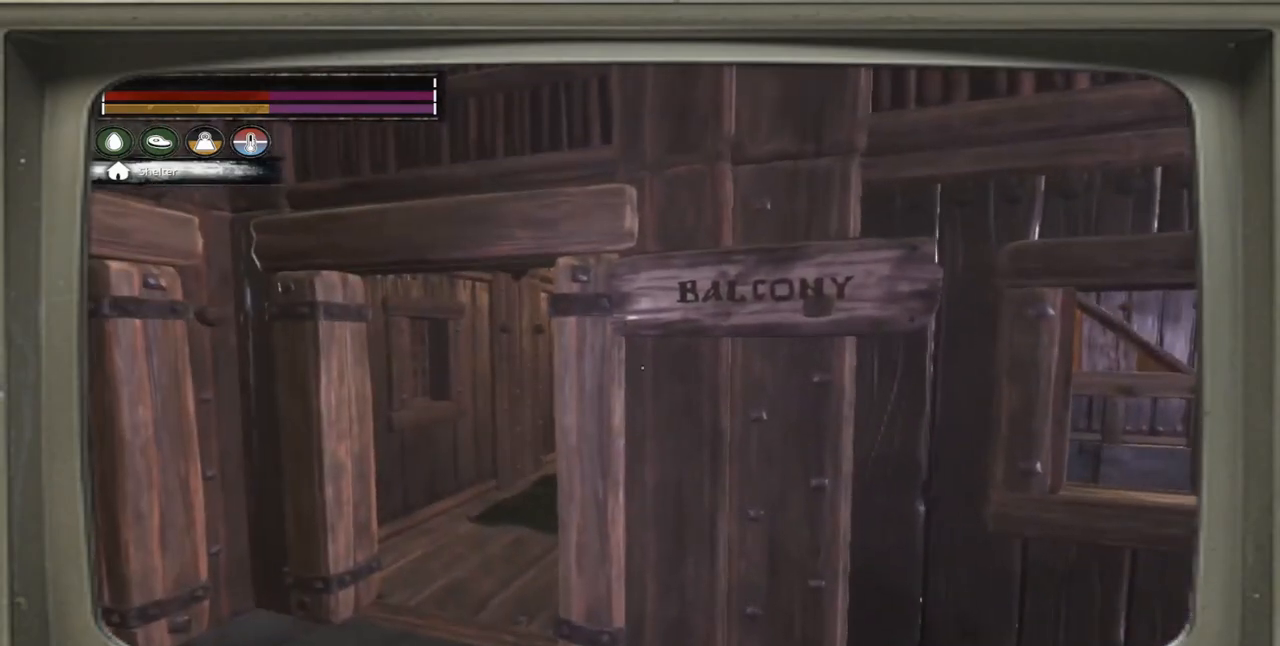
{"buttons": [], "left_stick": "left", "right_stick": "right", "events": [[367, "left_stick", "left"], [500, "right_stick", "right"]]}
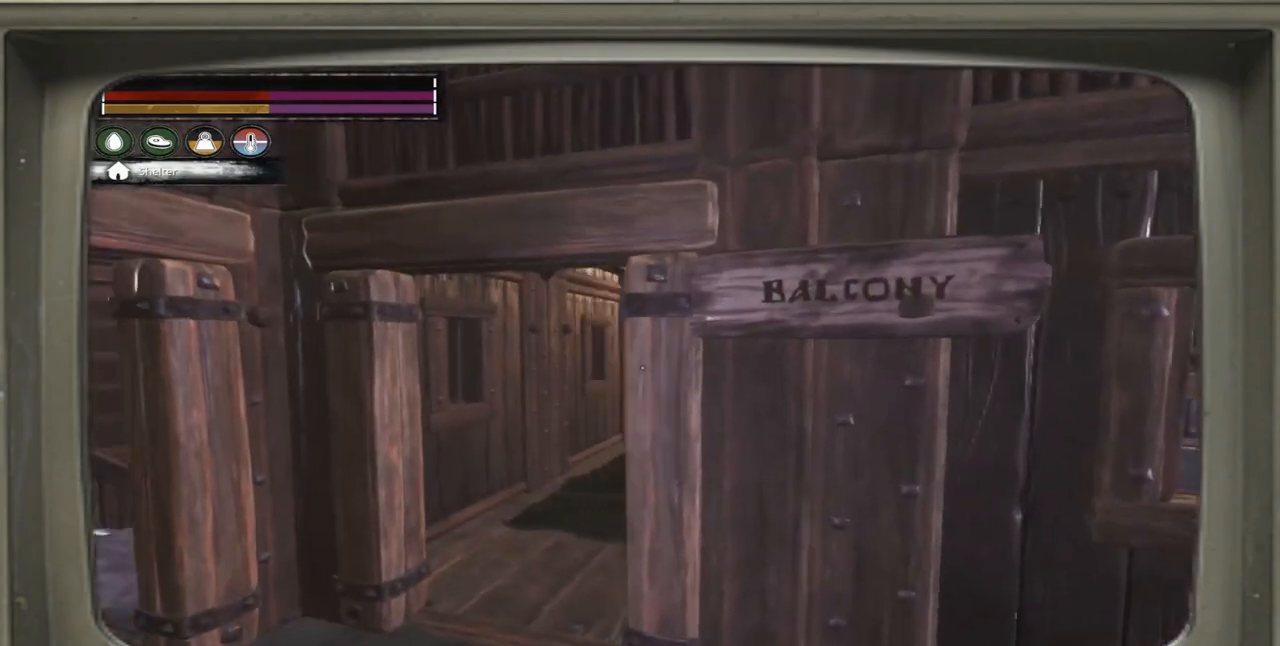
{"buttons": [], "left_stick": "up-right", "right_stick": "center", "events": [[133, "left_stick", "up-left"], [333, "left_stick", "up-right"], [433, "right_stick", "center"]]}
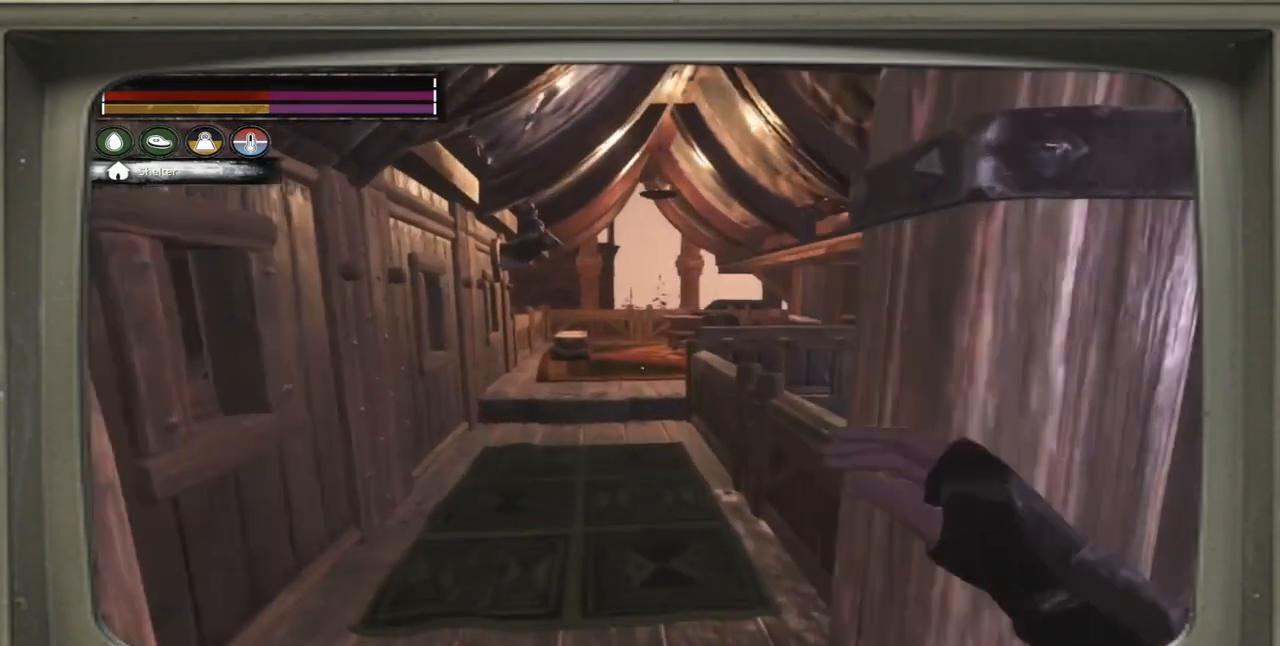
{"buttons": [], "left_stick": "center", "right_stick": "up-right", "events": [[200, "left_stick", "center"], [300, "left_stick", "left"], [300, "right_stick", "up-right"], [467, "left_stick", "center"]]}
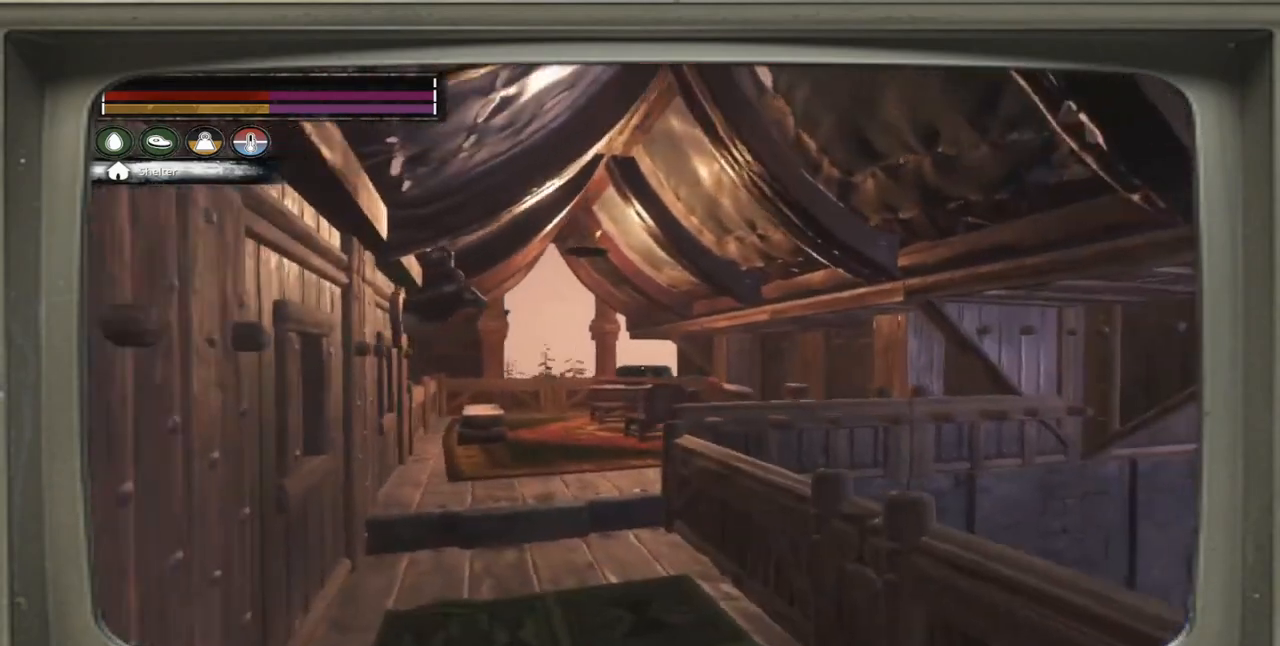
{"buttons": [], "left_stick": "center", "right_stick": "right", "events": [[33, "right_stick", "right"]]}
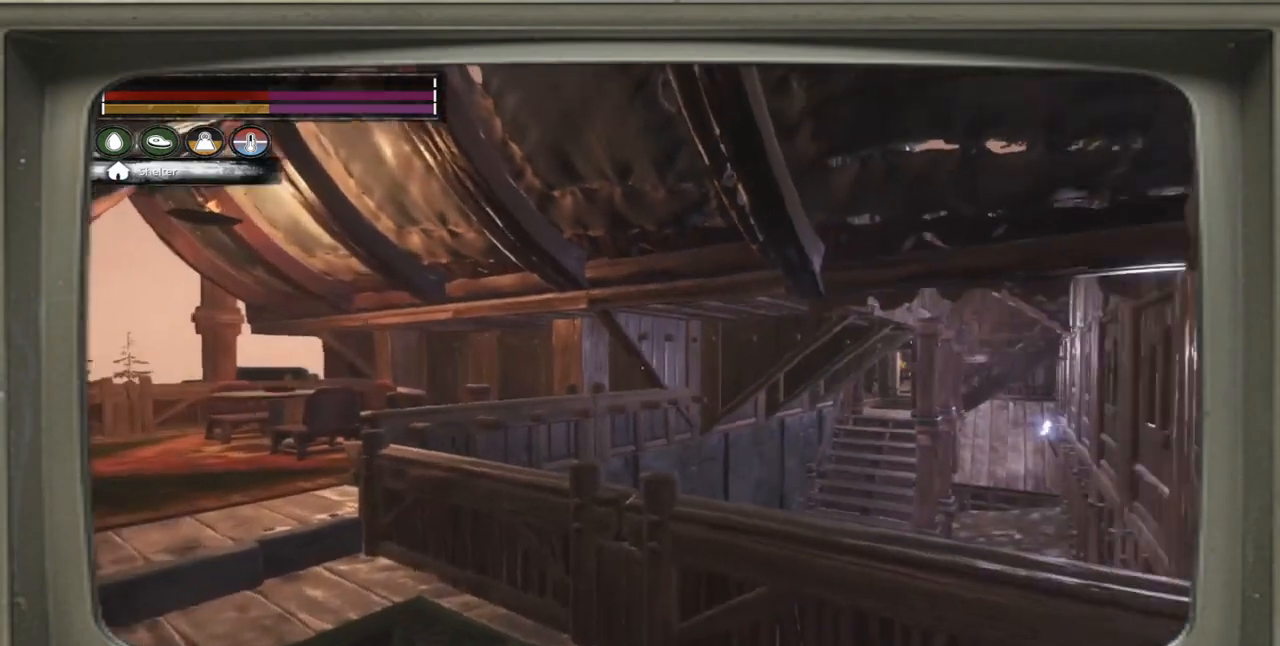
{"buttons": [], "left_stick": "center", "right_stick": "center", "events": [[33, "left_stick", "up-left"], [167, "right_stick", "center"], [467, "left_stick", "center"]]}
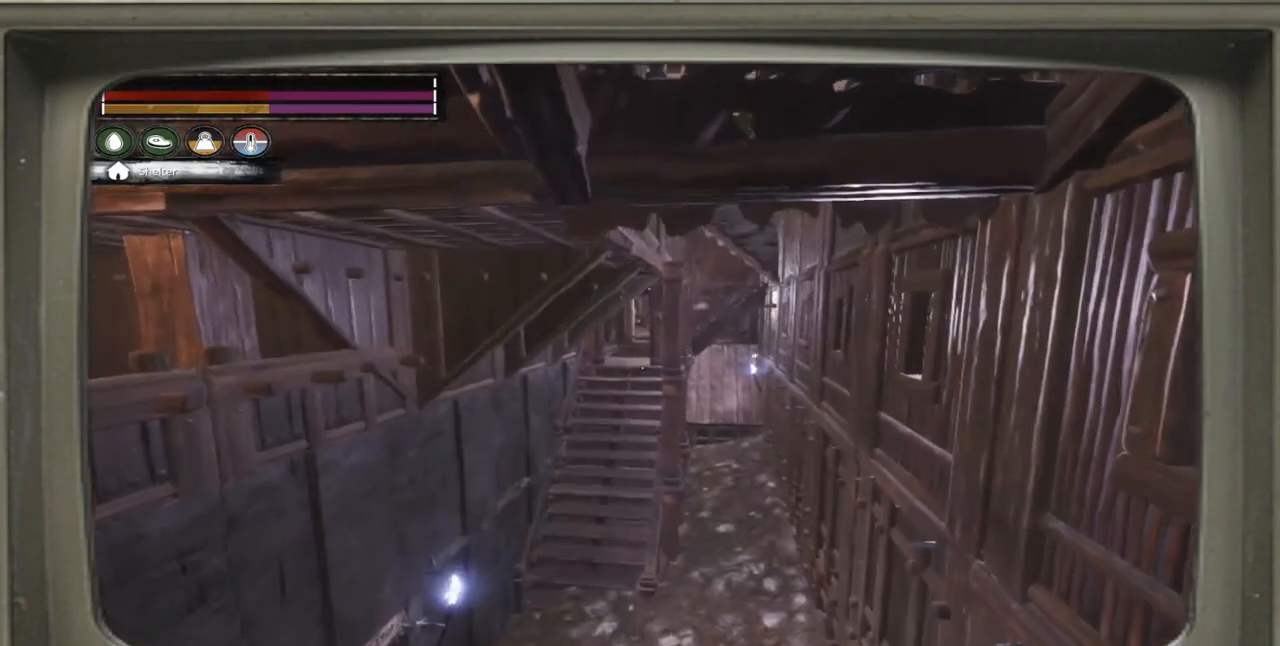
{"buttons": [], "left_stick": "center", "right_stick": "down-right", "events": [[167, "DPAD_DOWN", "down"], [233, "DPAD_DOWN", "up"], [367, "right_stick", "down-right"]]}
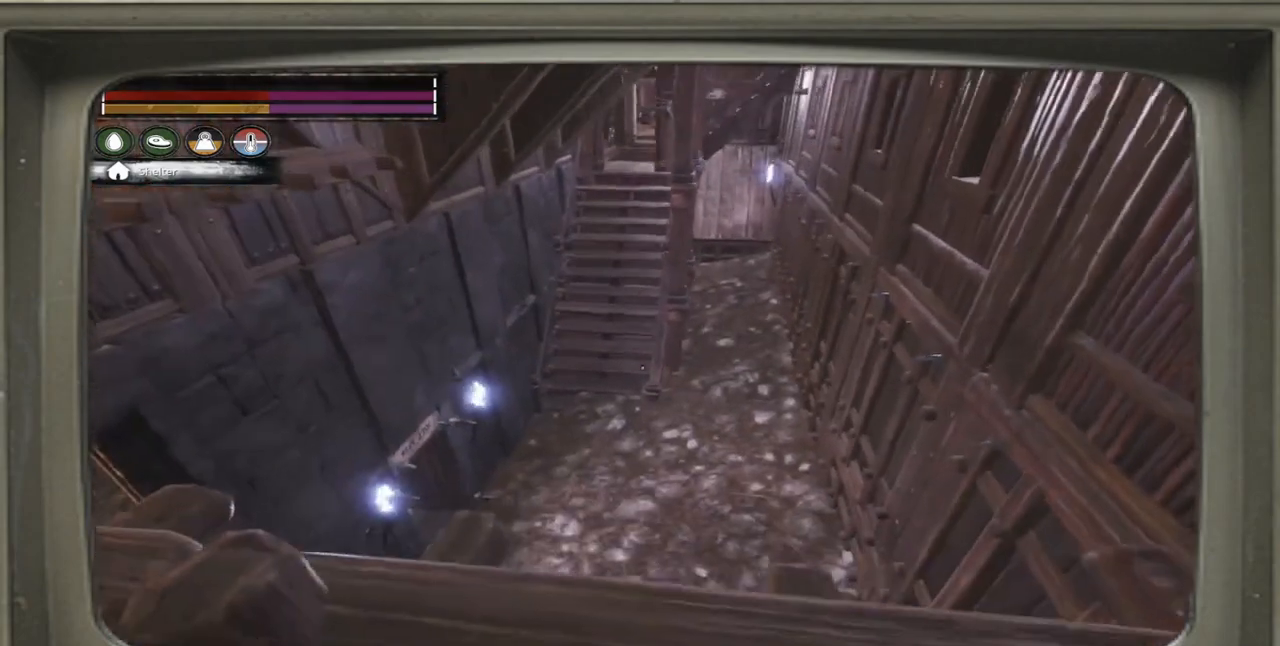
{"buttons": [], "left_stick": "center", "right_stick": "center", "events": [[33, "right_stick", "center"]]}
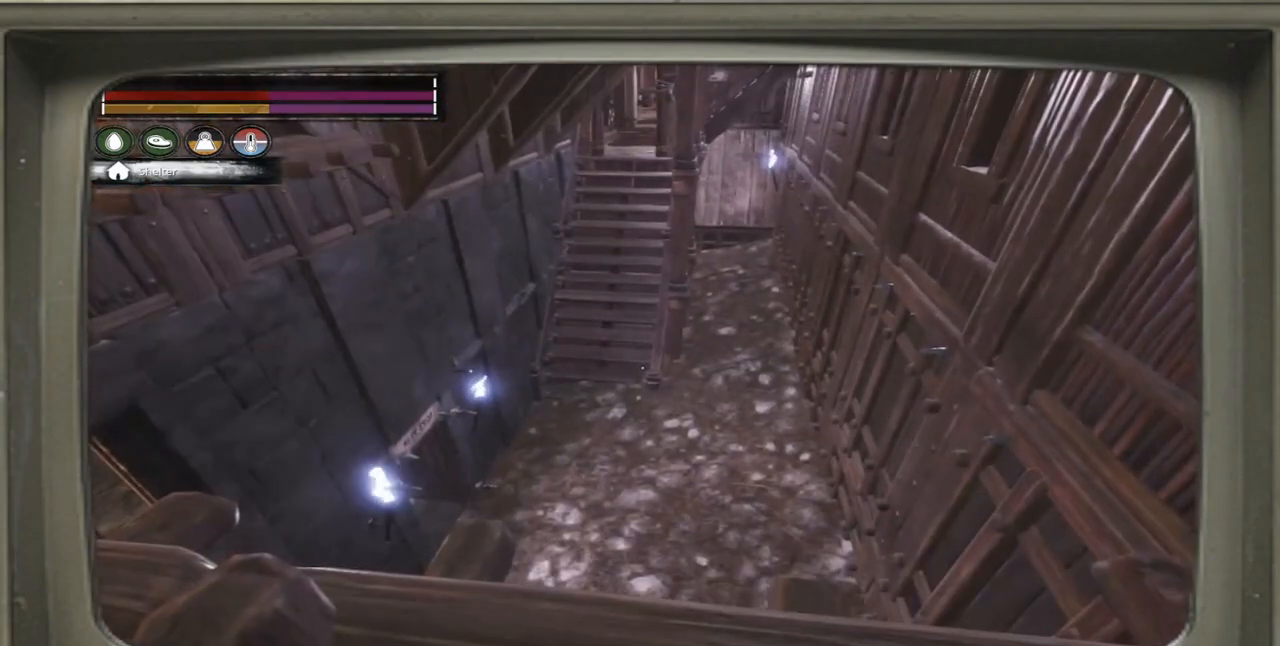
{"buttons": [], "left_stick": "center", "right_stick": "center", "events": []}
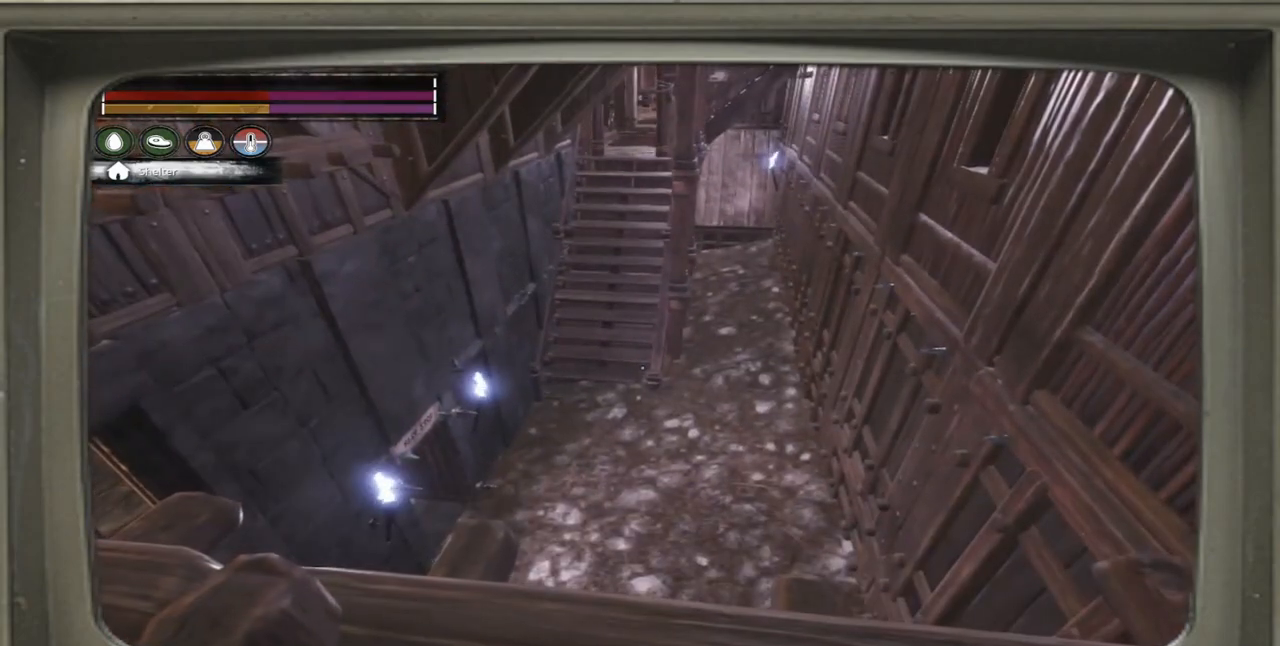
{"buttons": [], "left_stick": "center", "right_stick": "center", "events": [[100, "right_stick", "up"], [167, "right_stick", "up-right"], [367, "right_stick", "center"]]}
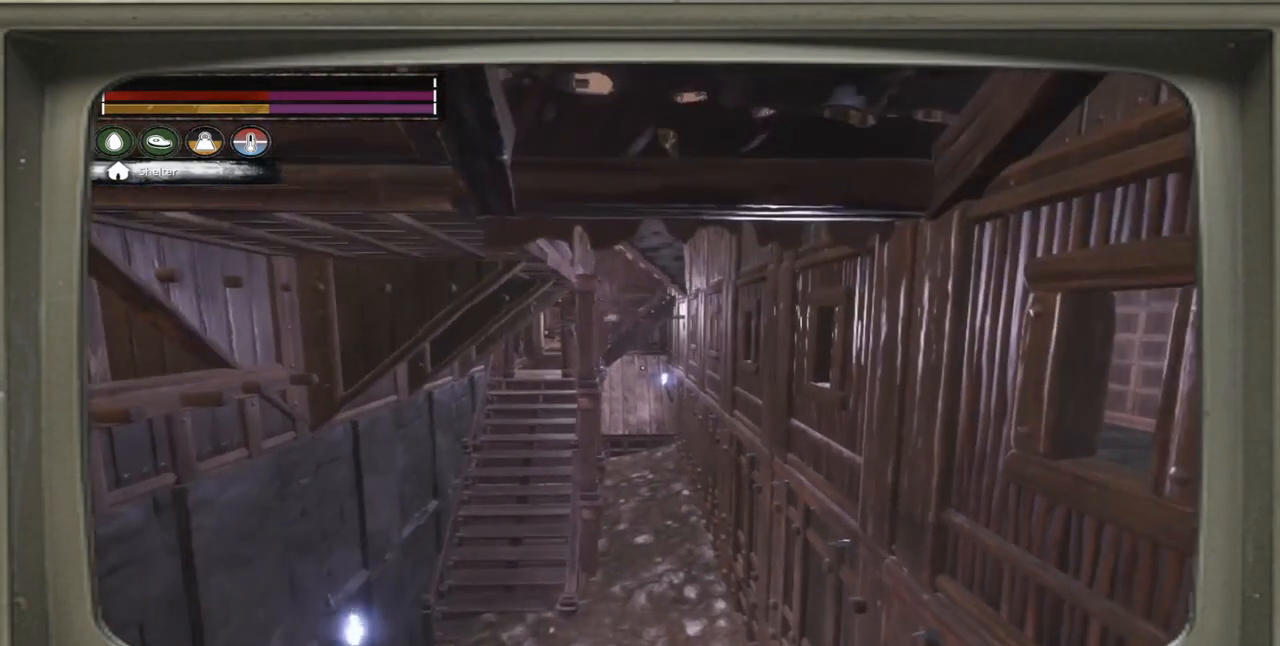
{"buttons": [], "left_stick": "left", "right_stick": "left", "events": [[200, "left_stick", "down-left"], [200, "right_stick", "left"], [417, "left_stick", "left"]]}
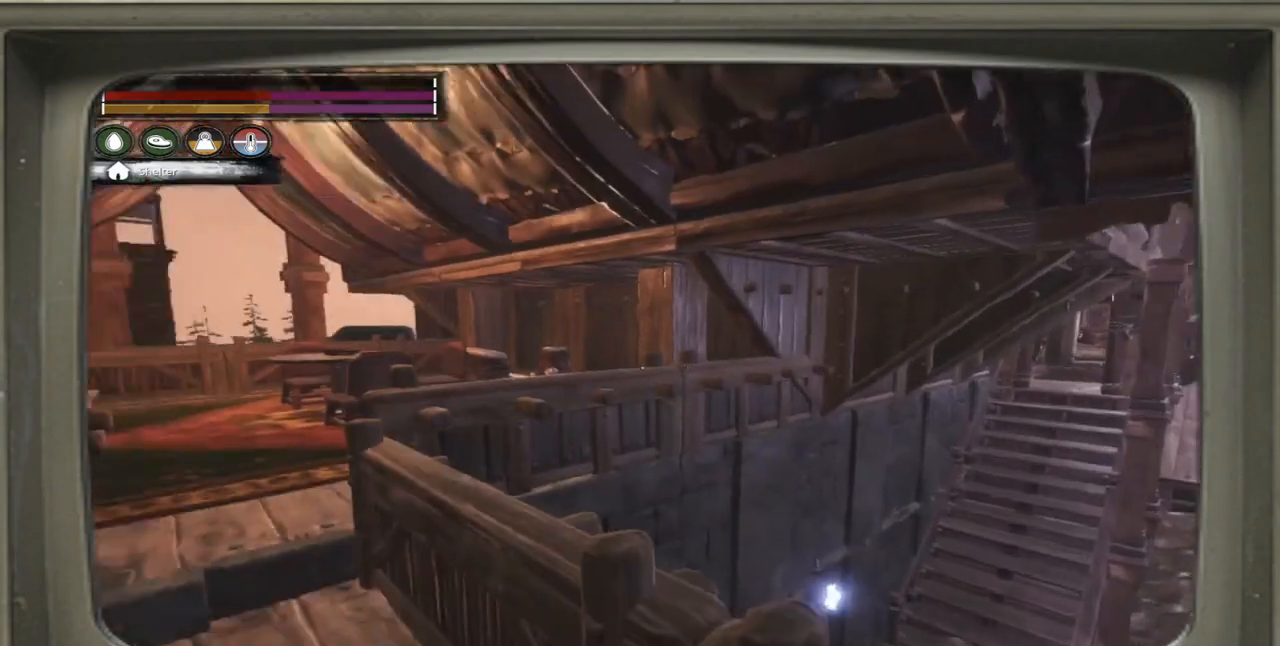
{"buttons": [], "left_stick": "up", "right_stick": "center", "events": [[200, "left_stick", "up-left"], [200, "right_stick", "center"], [467, "left_stick", "up"]]}
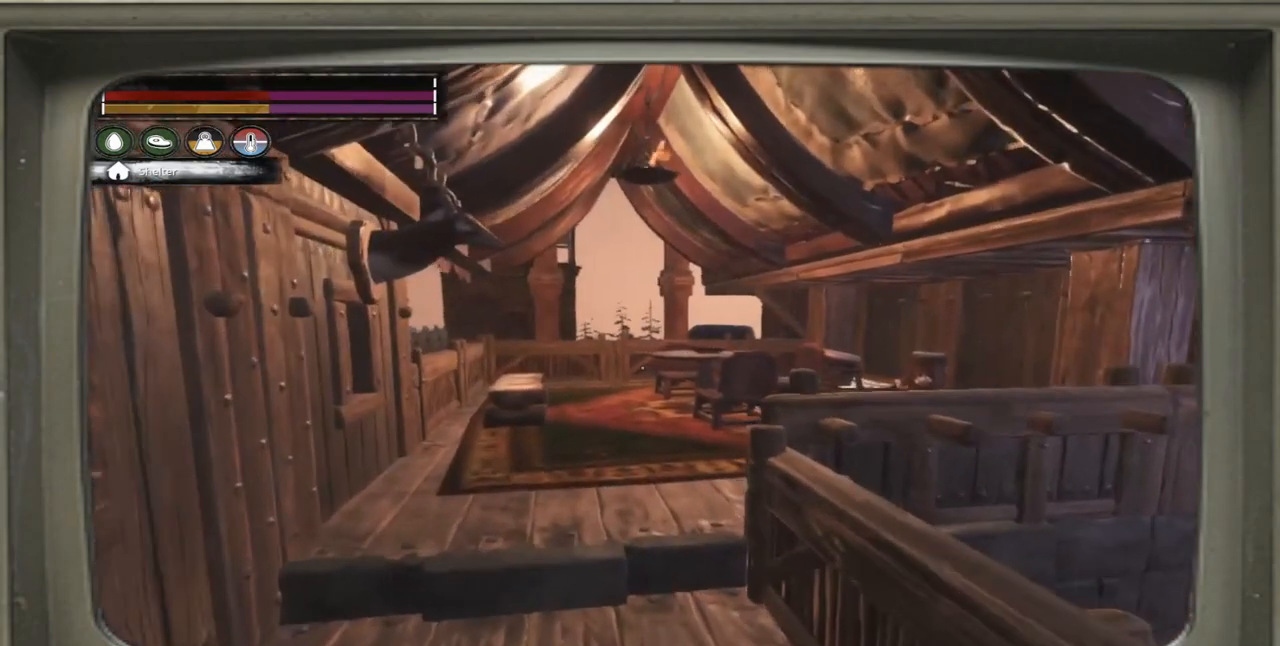
{"buttons": [], "left_stick": "up", "right_stick": "center", "events": [[200, "right_stick", "up-left"], [467, "right_stick", "center"]]}
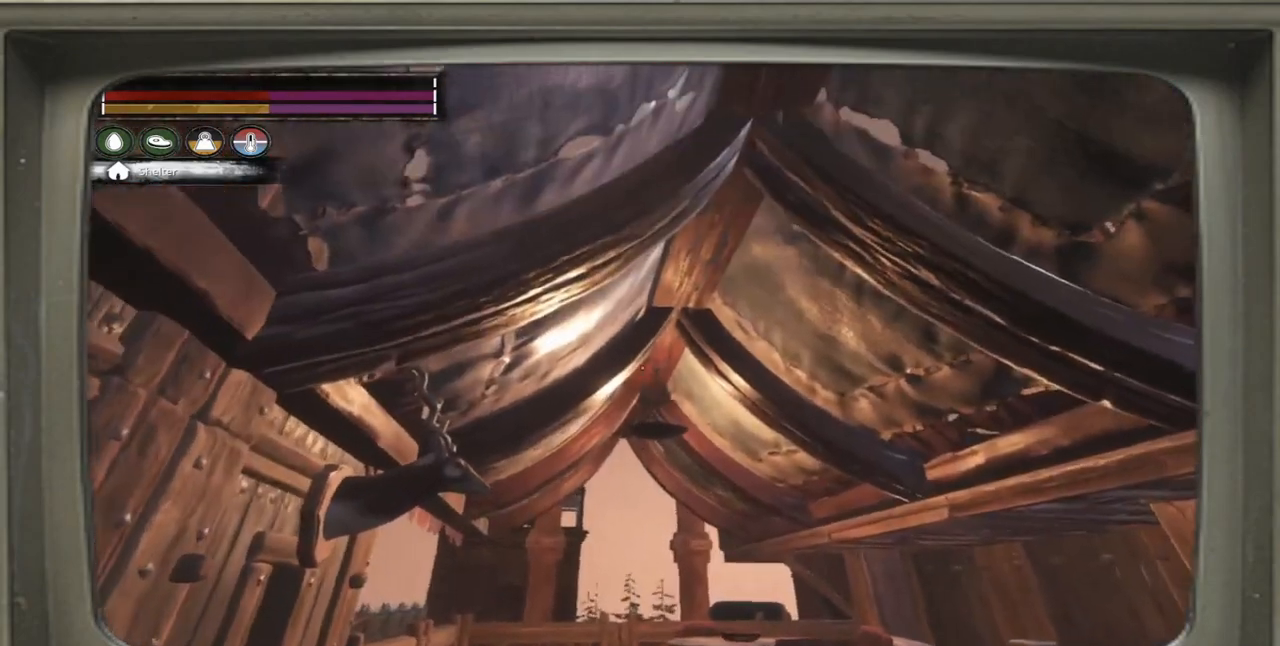
{"buttons": [], "left_stick": "up-left", "right_stick": "down", "events": [[267, "left_stick", "up-left"], [267, "right_stick", "down"]]}
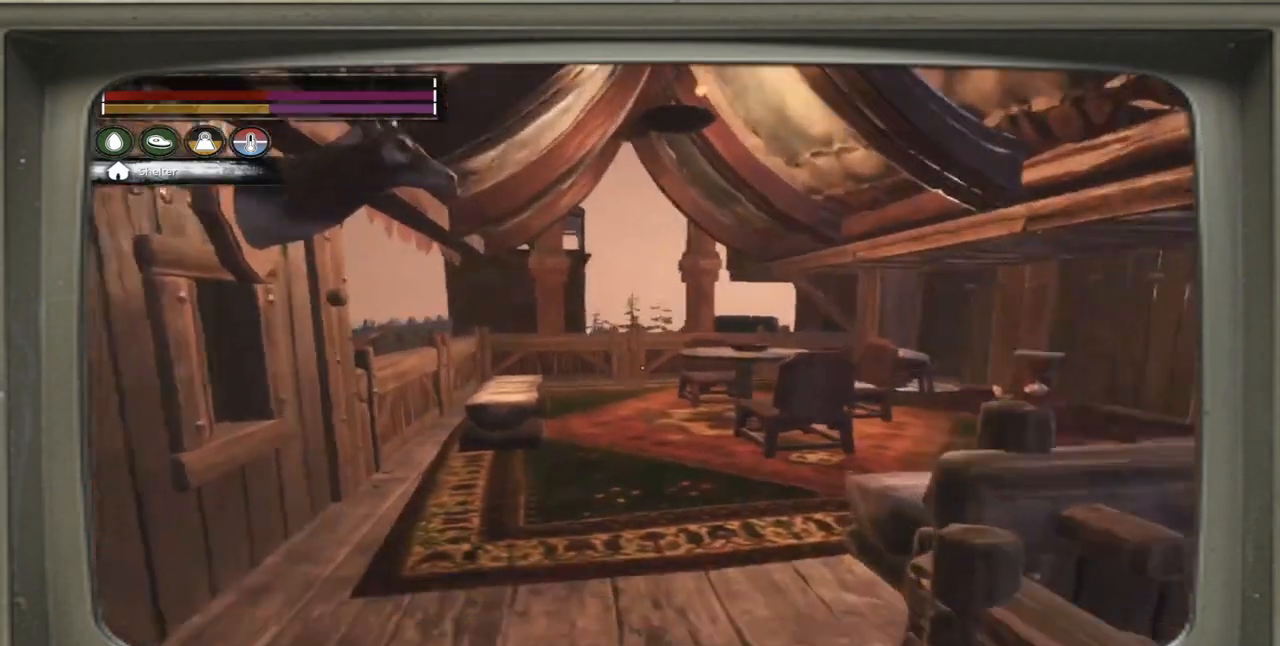
{"buttons": [], "left_stick": "up-left", "right_stick": "right", "events": [[100, "right_stick", "center"], [467, "right_stick", "right"]]}
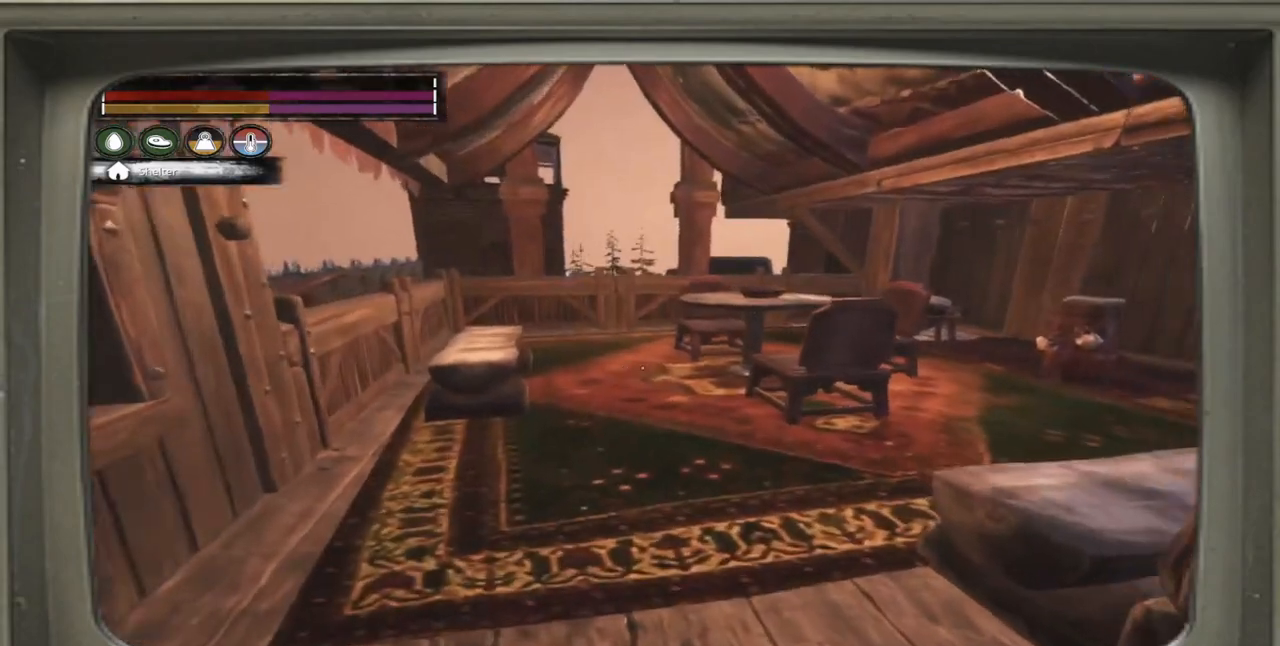
{"buttons": [], "left_stick": "up-left", "right_stick": "right", "events": [[200, "right_stick", "center"], [367, "right_stick", "right"]]}